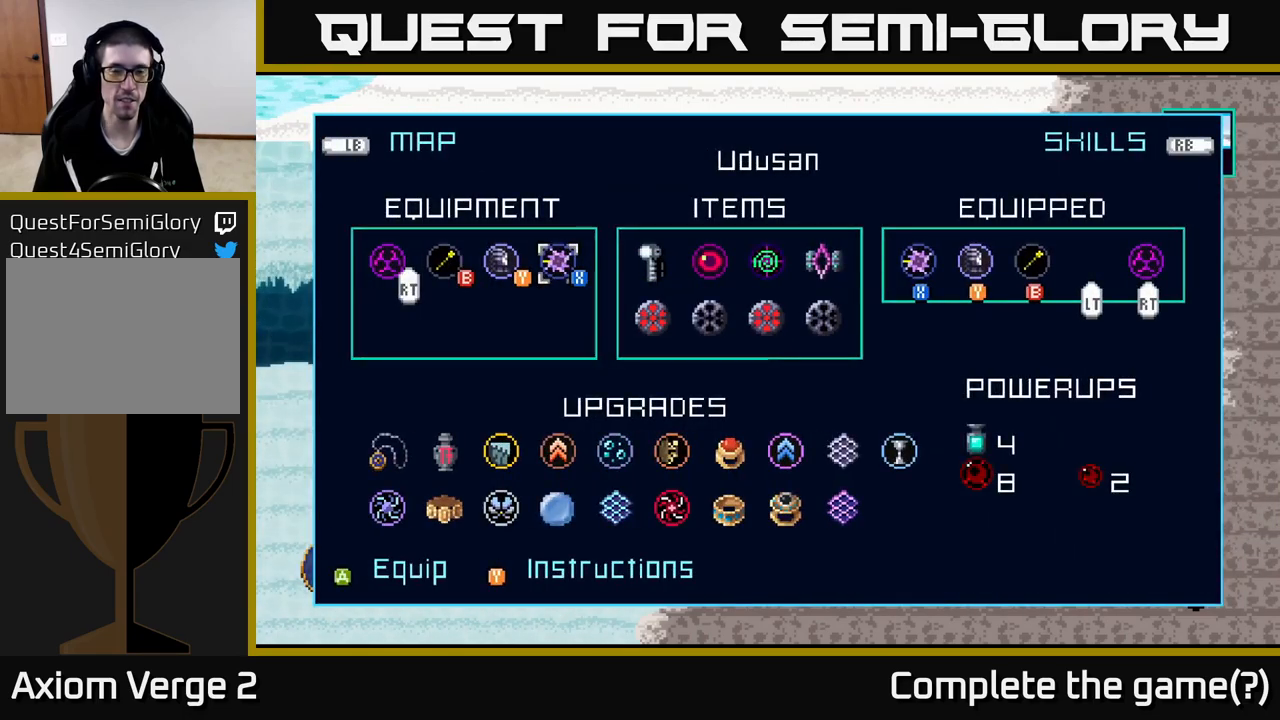
Gameplay with a controller (Xbox layout); each line is a JSON object with the inputs held at the frame after it. "events" lists button and stick changes between this image and that frame as [ms after this image, input, new state], when the widget could be followed in between.
{"buttons": [], "left_stick": "center", "right_stick": "center", "events": []}
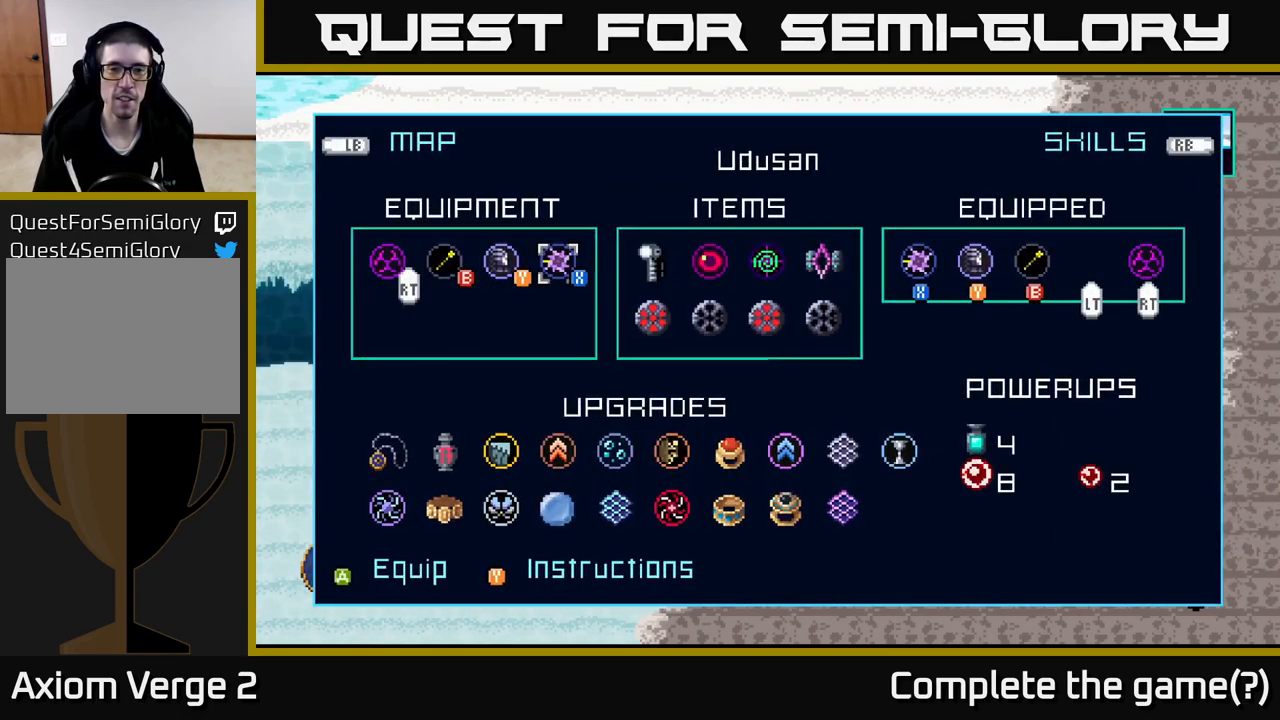
{"buttons": [], "left_stick": "center", "right_stick": "center", "events": []}
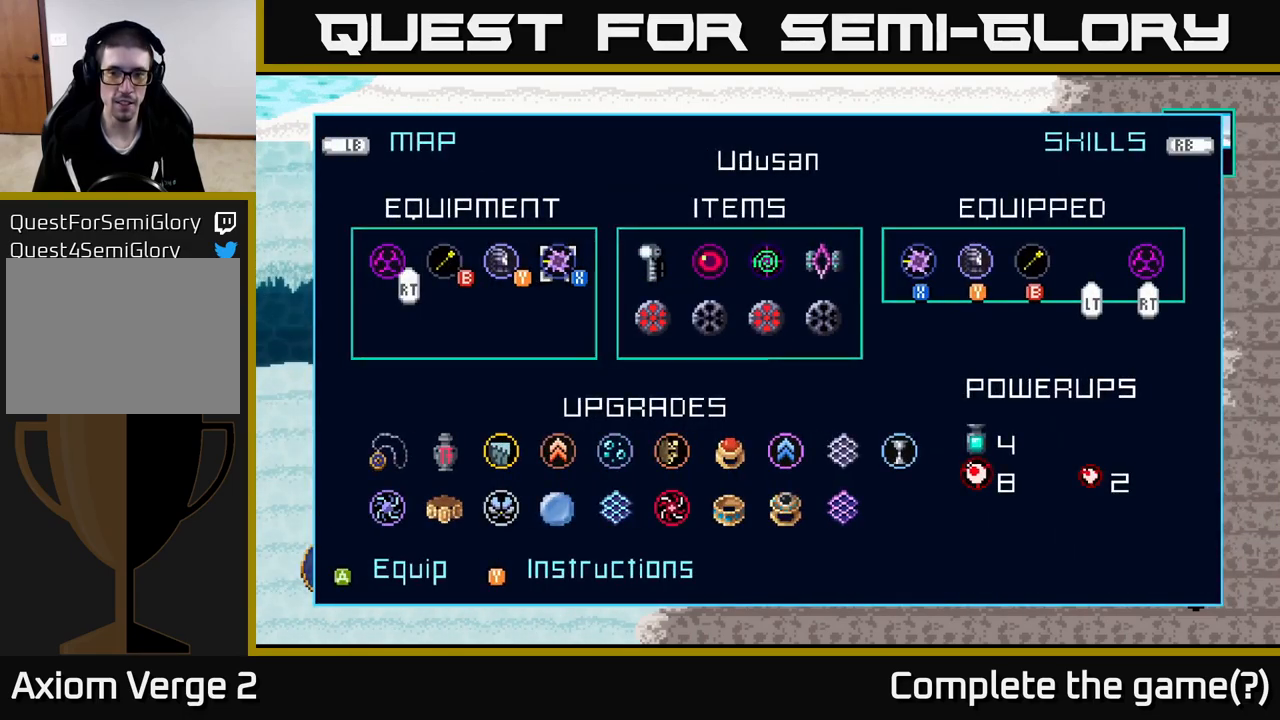
{"buttons": [], "left_stick": "left", "right_stick": "center", "events": [[50, "B", "down"], [100, "B", "up"], [200, "left_stick", "left"]]}
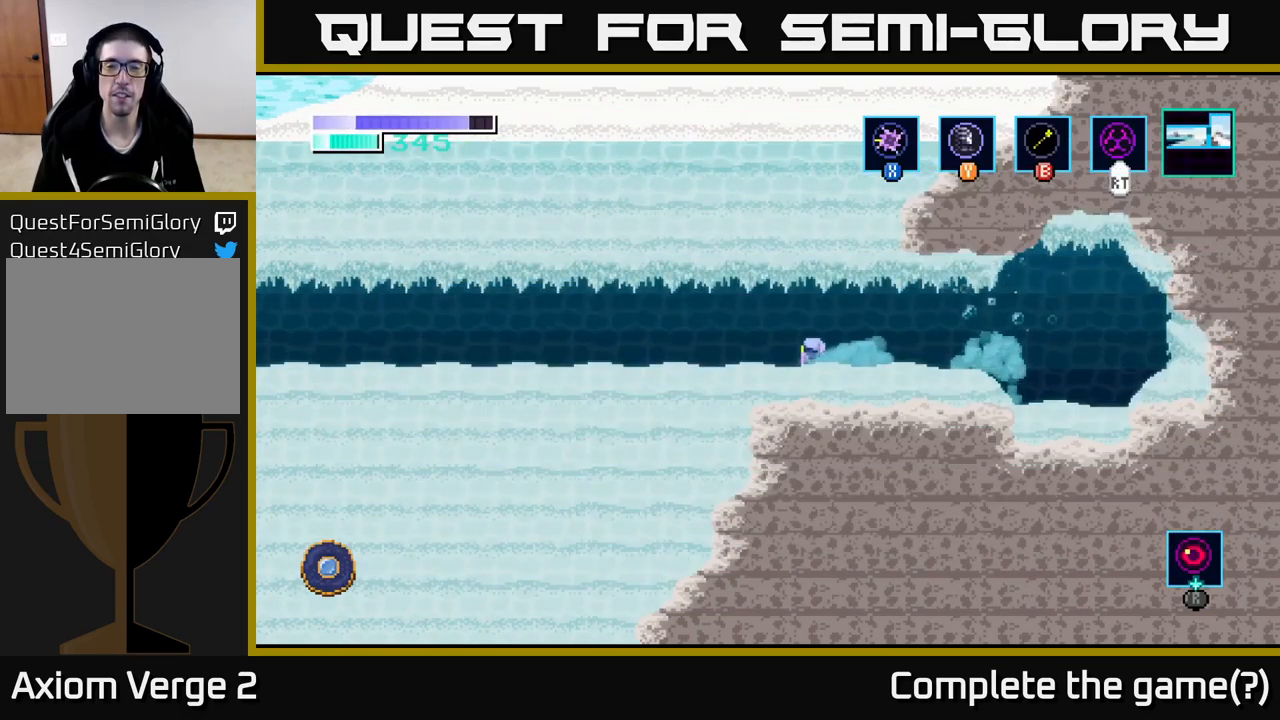
{"buttons": [], "left_stick": "left", "right_stick": "center", "events": [[250, "A", "down"], [400, "A", "up"]]}
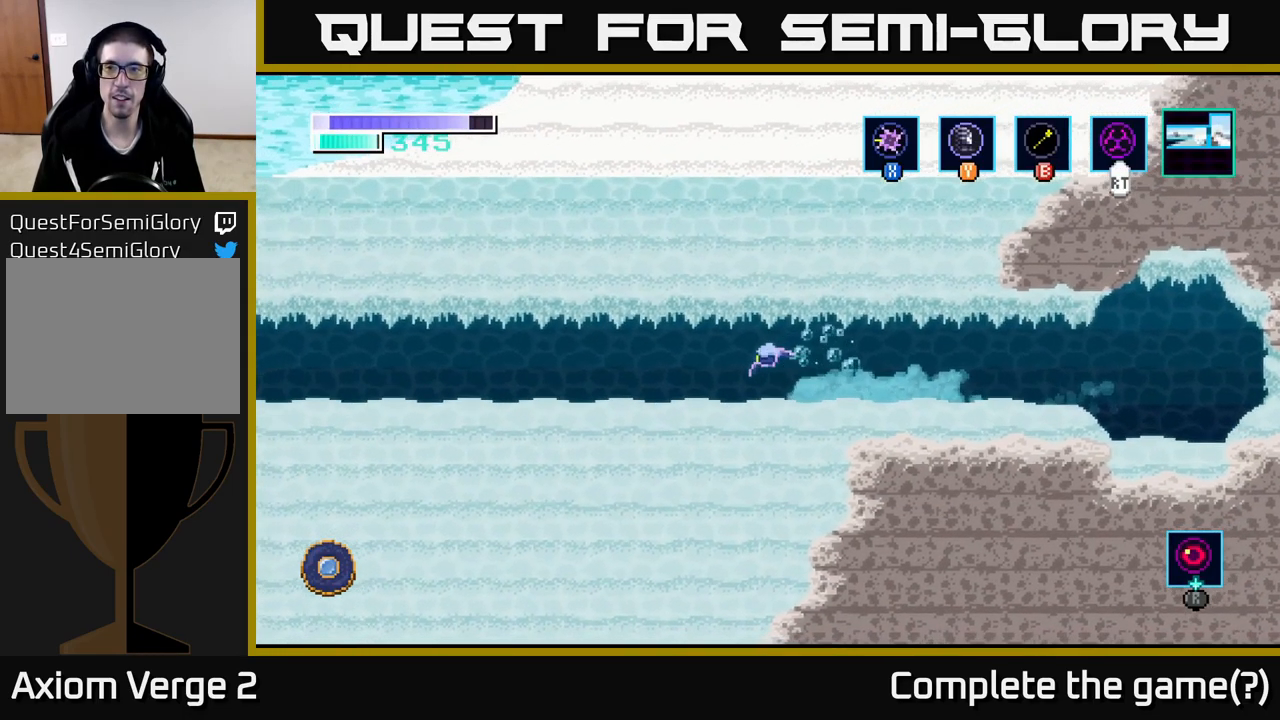
{"buttons": [], "left_stick": "left", "right_stick": "center", "events": [[300, "A", "down"], [417, "A", "up"]]}
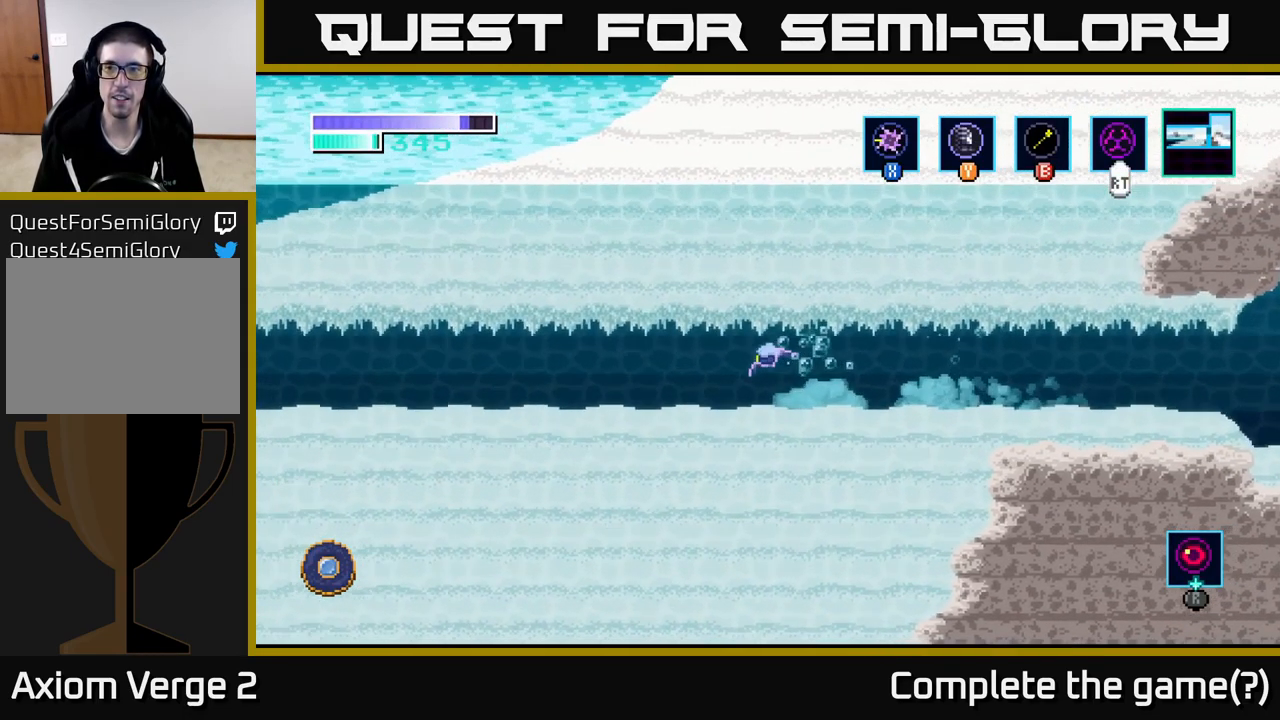
{"buttons": [], "left_stick": "left", "right_stick": "center", "events": [[284, "A", "down"], [400, "A", "up"]]}
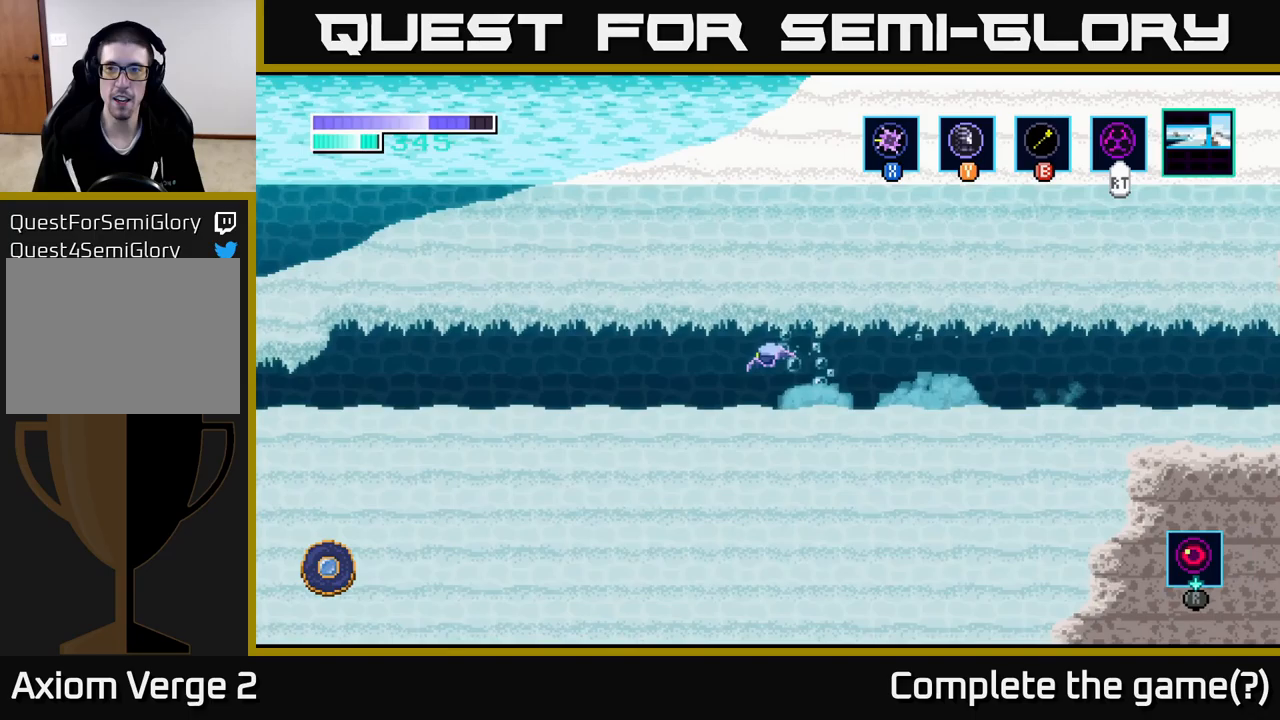
{"buttons": [], "left_stick": "left", "right_stick": "center", "events": []}
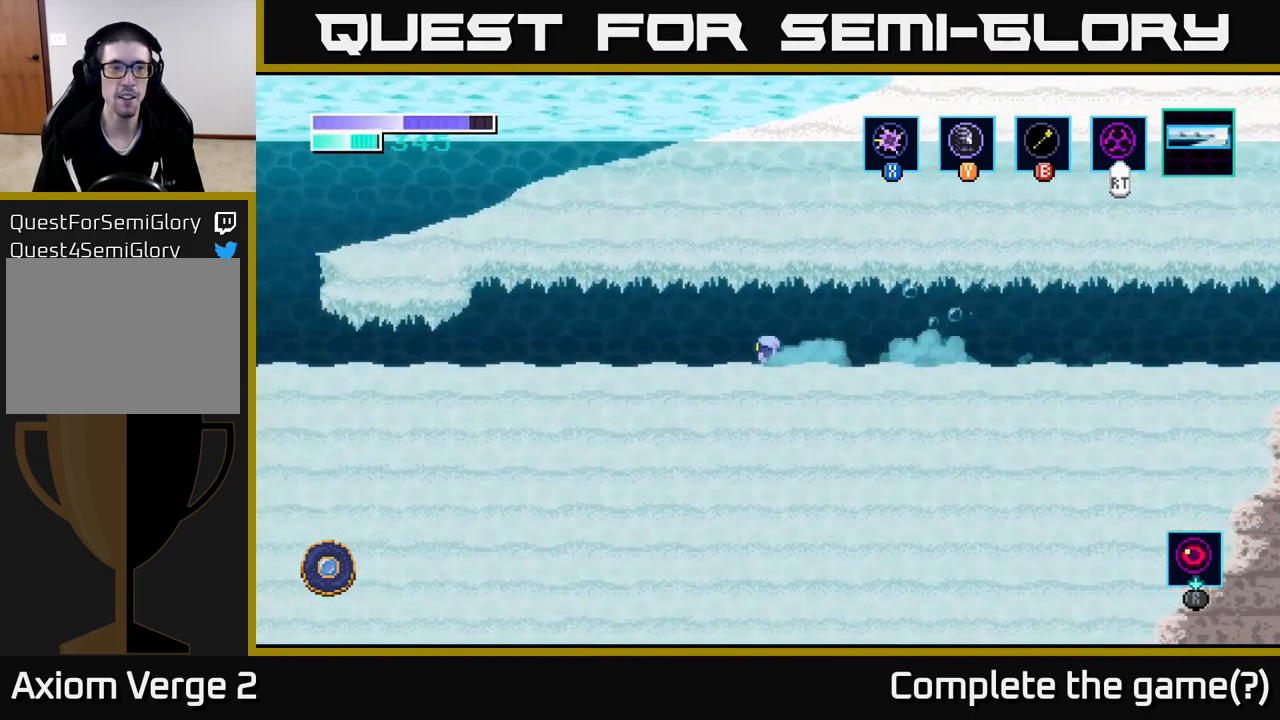
{"buttons": [], "left_stick": "left", "right_stick": "center", "events": []}
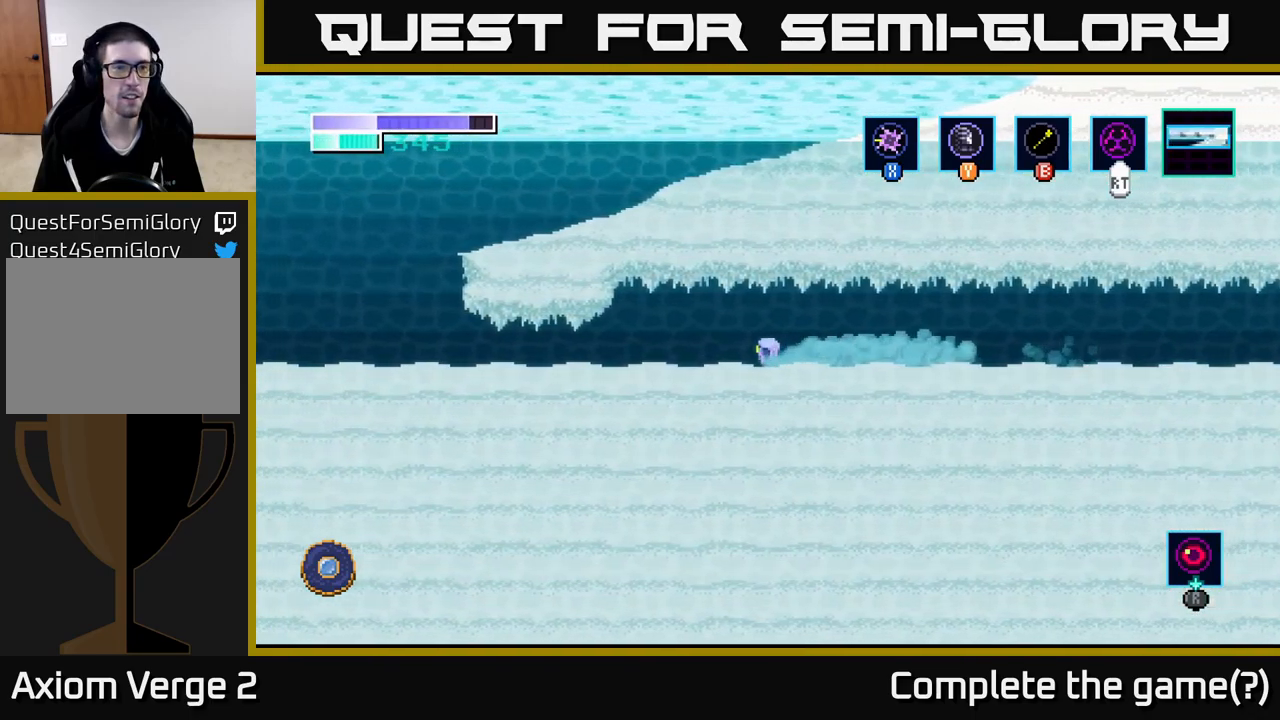
{"buttons": [], "left_stick": "left", "right_stick": "center", "events": []}
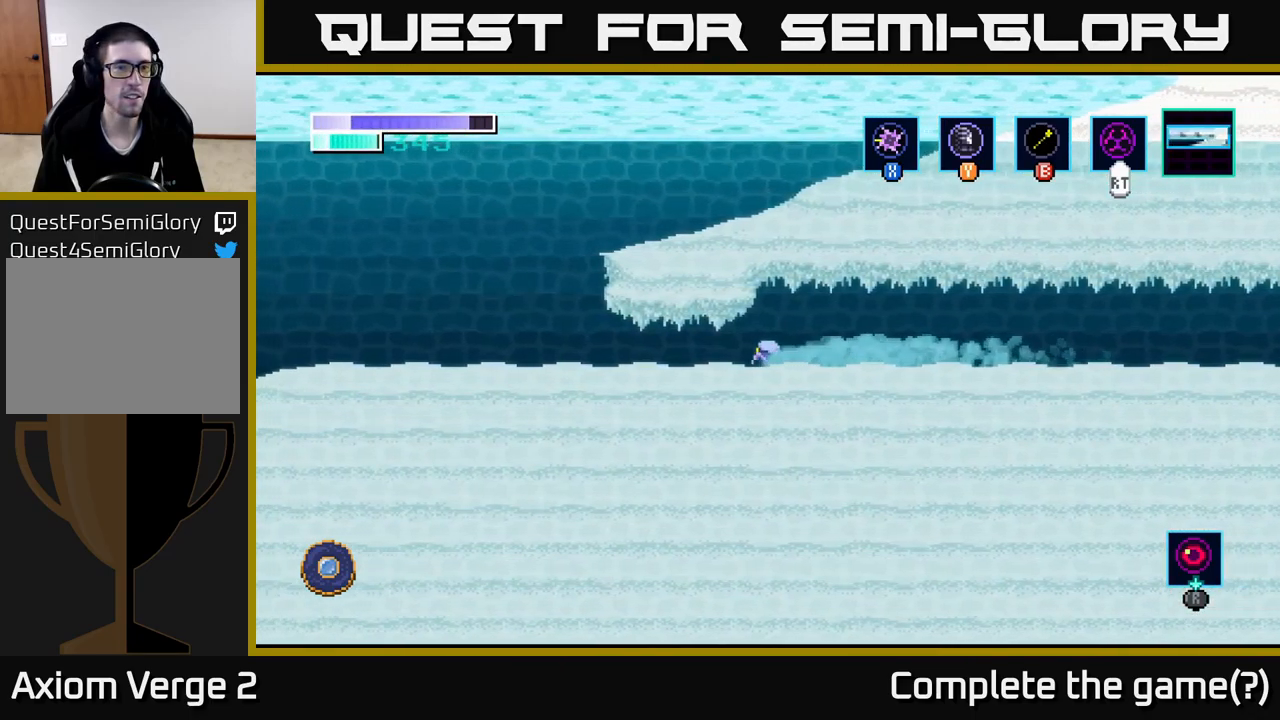
{"buttons": [], "left_stick": "left", "right_stick": "center", "events": []}
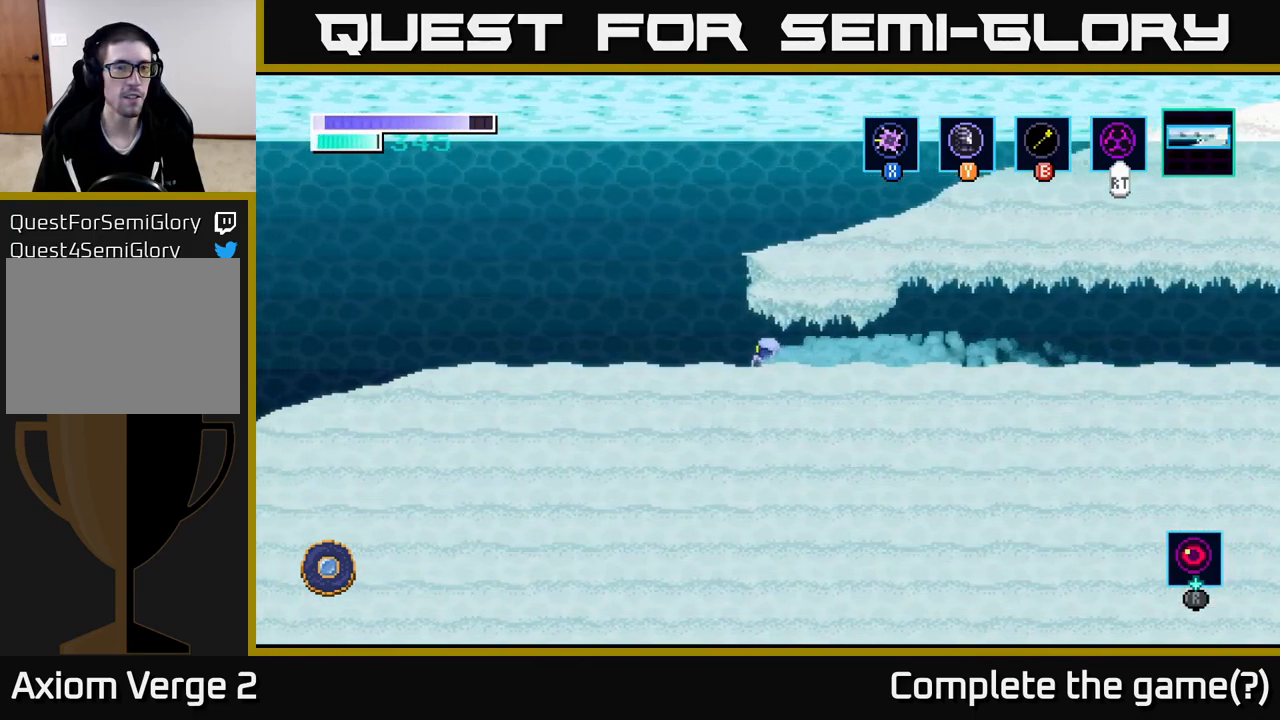
{"buttons": ["A"], "left_stick": "right", "right_stick": "center", "events": [[117, "A", "down"], [200, "left_stick", "right"]]}
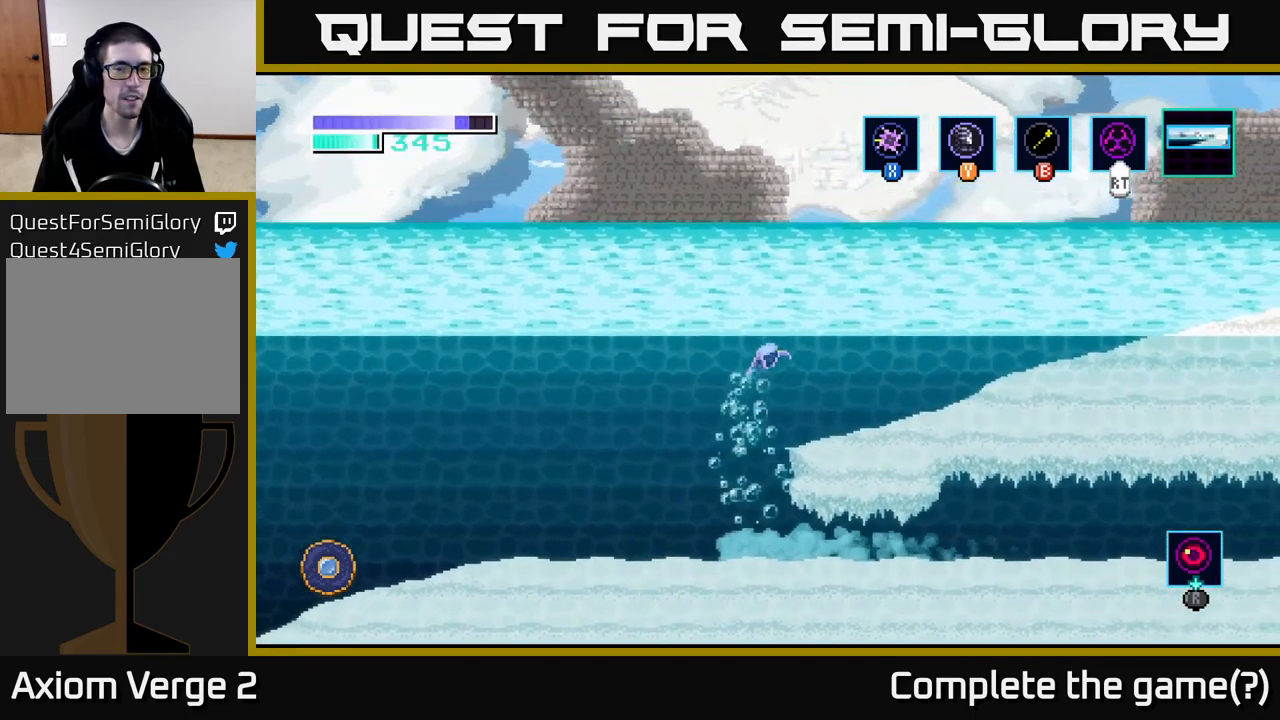
{"buttons": [], "left_stick": "right", "right_stick": "center", "events": [[50, "A", "up"]]}
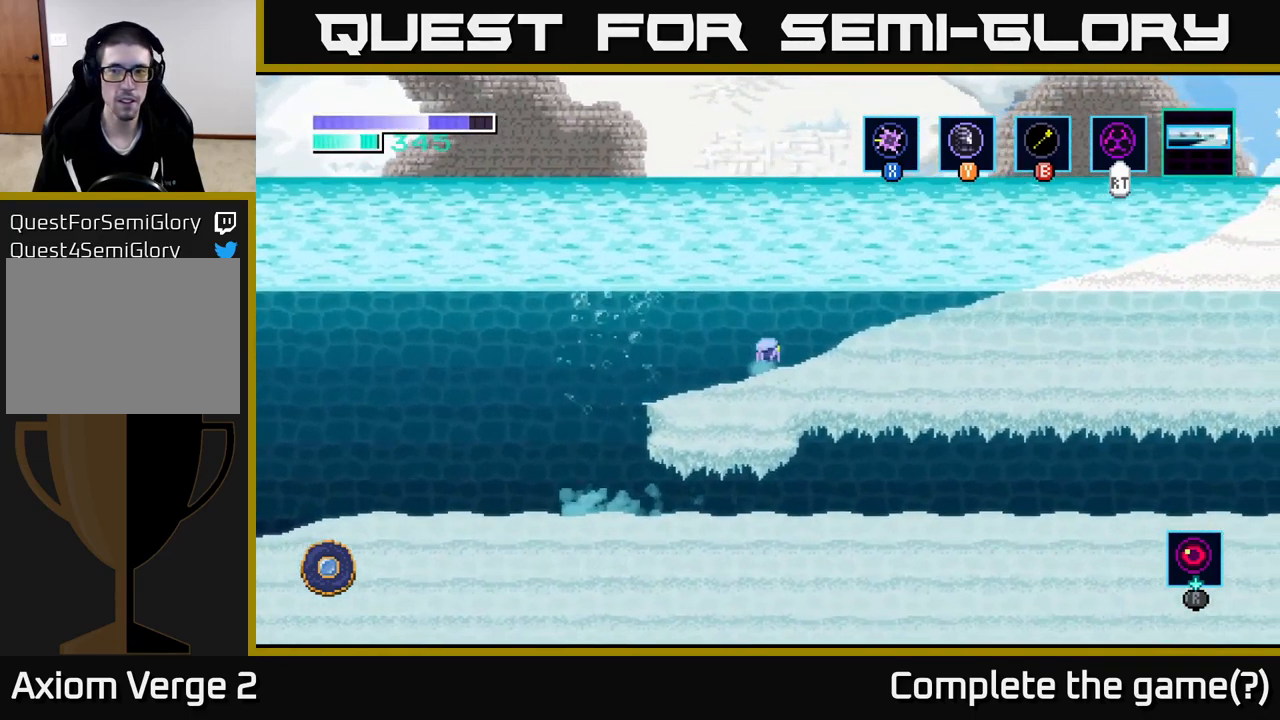
{"buttons": ["A"], "left_stick": "right", "right_stick": "center", "events": [[50, "A", "down"]]}
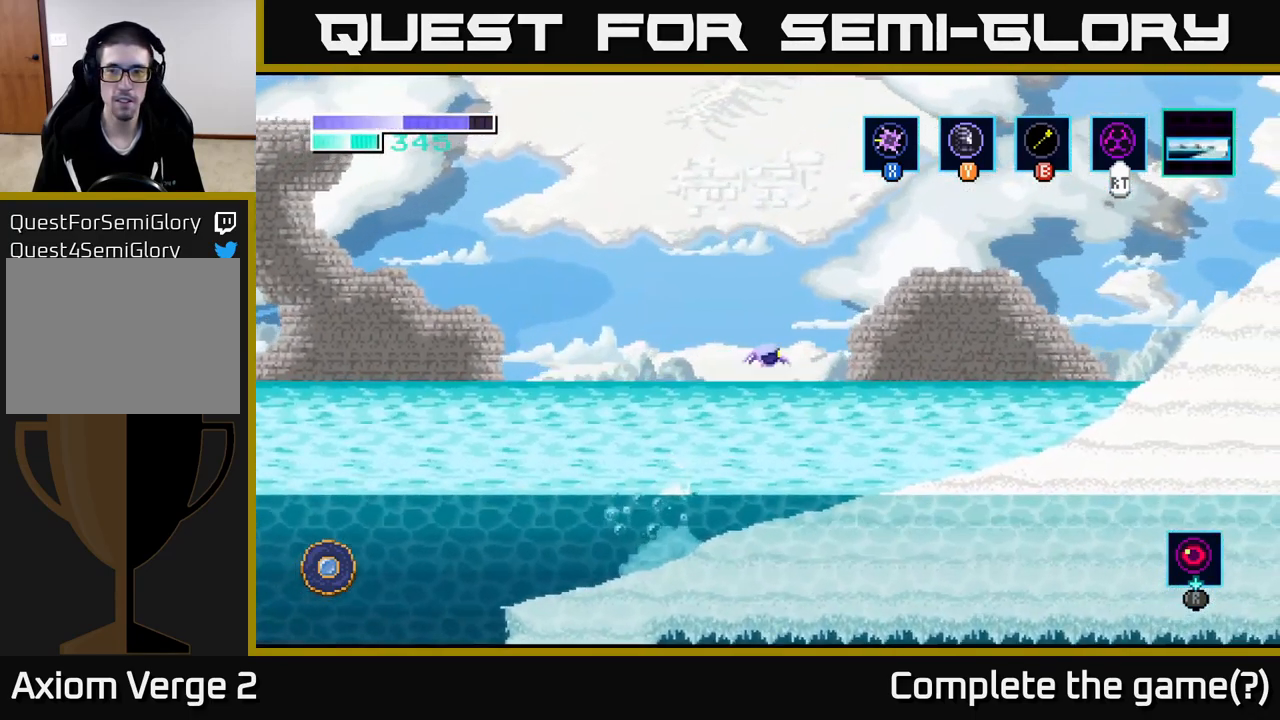
{"buttons": [], "left_stick": "right", "right_stick": "center", "events": [[333, "A", "up"]]}
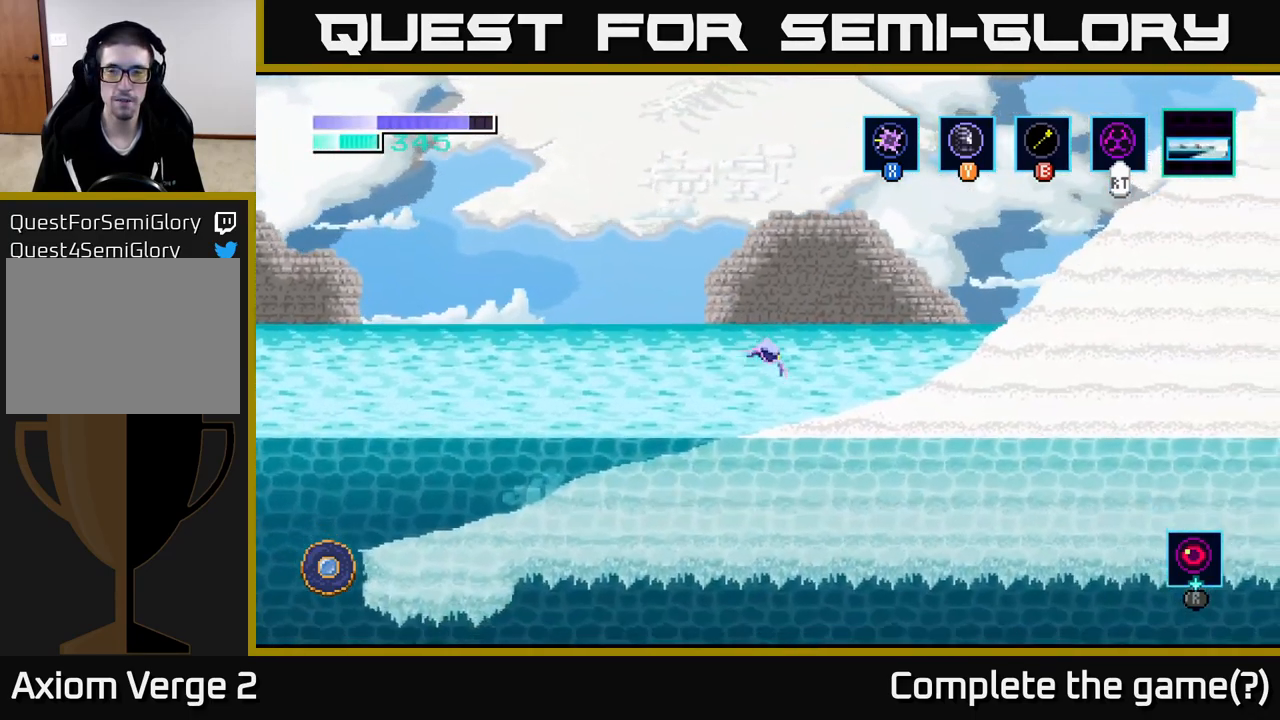
{"buttons": ["A"], "left_stick": "right", "right_stick": "center", "events": [[250, "A", "down"]]}
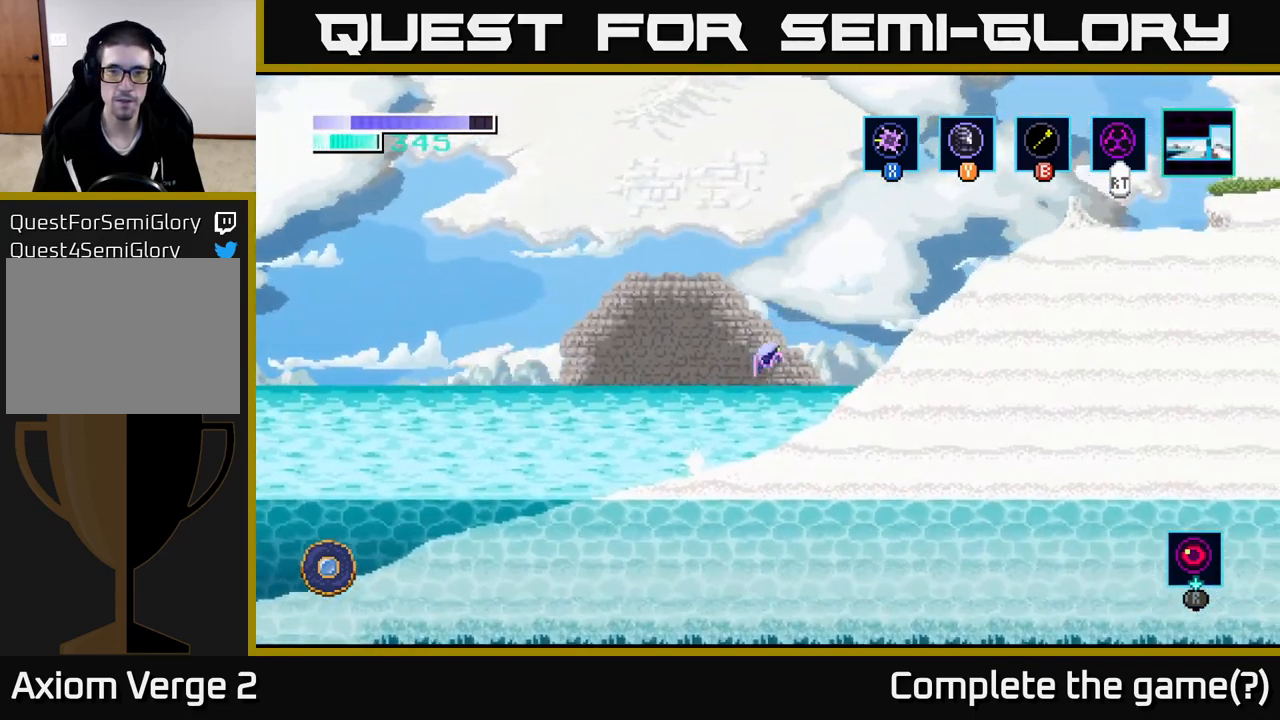
{"buttons": ["A"], "left_stick": "right", "right_stick": "center", "events": [[317, "A", "up"], [483, "A", "down"]]}
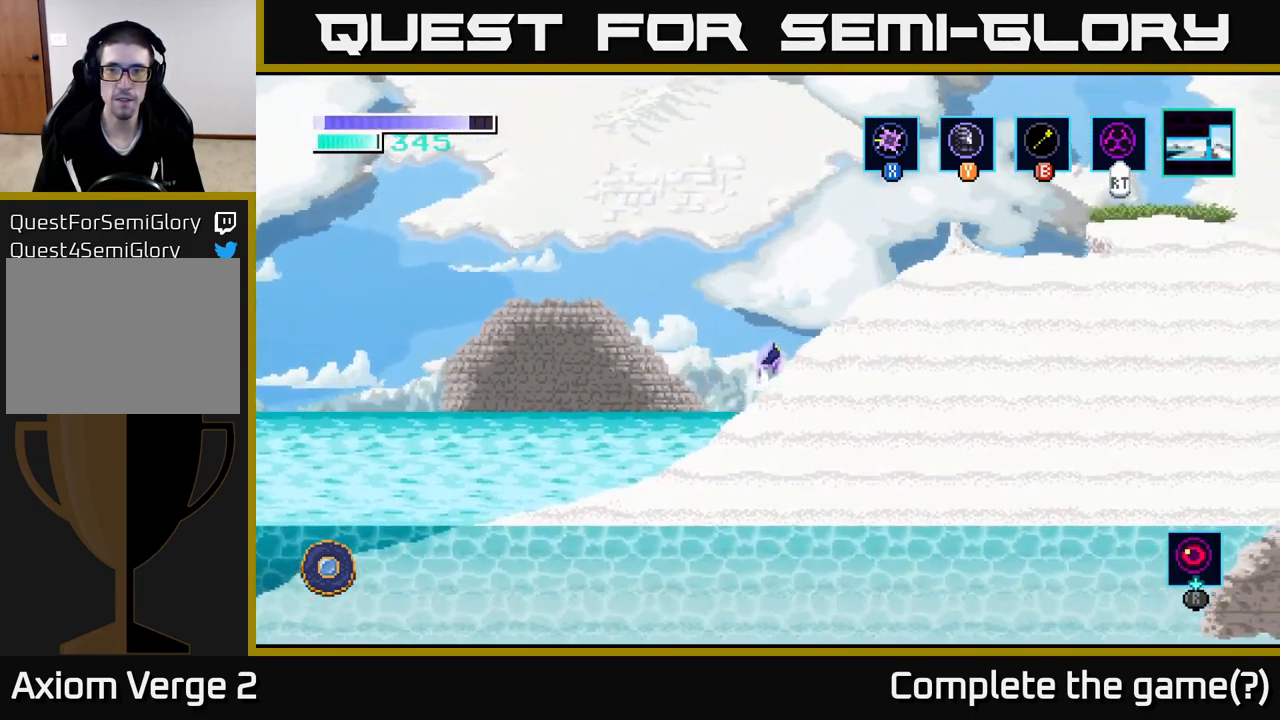
{"buttons": [], "left_stick": "right", "right_stick": "center", "events": [[399, "A", "up"]]}
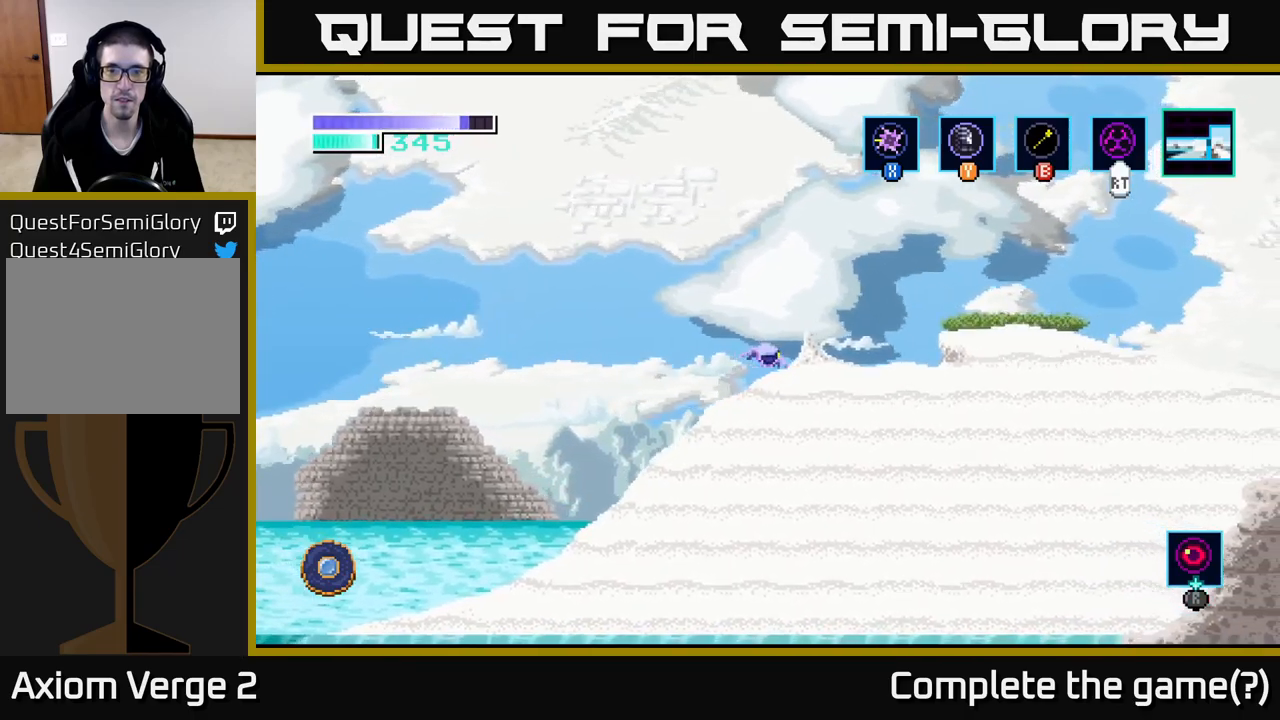
{"buttons": ["A"], "left_stick": "right", "right_stick": "center", "events": [[233, "A", "down"]]}
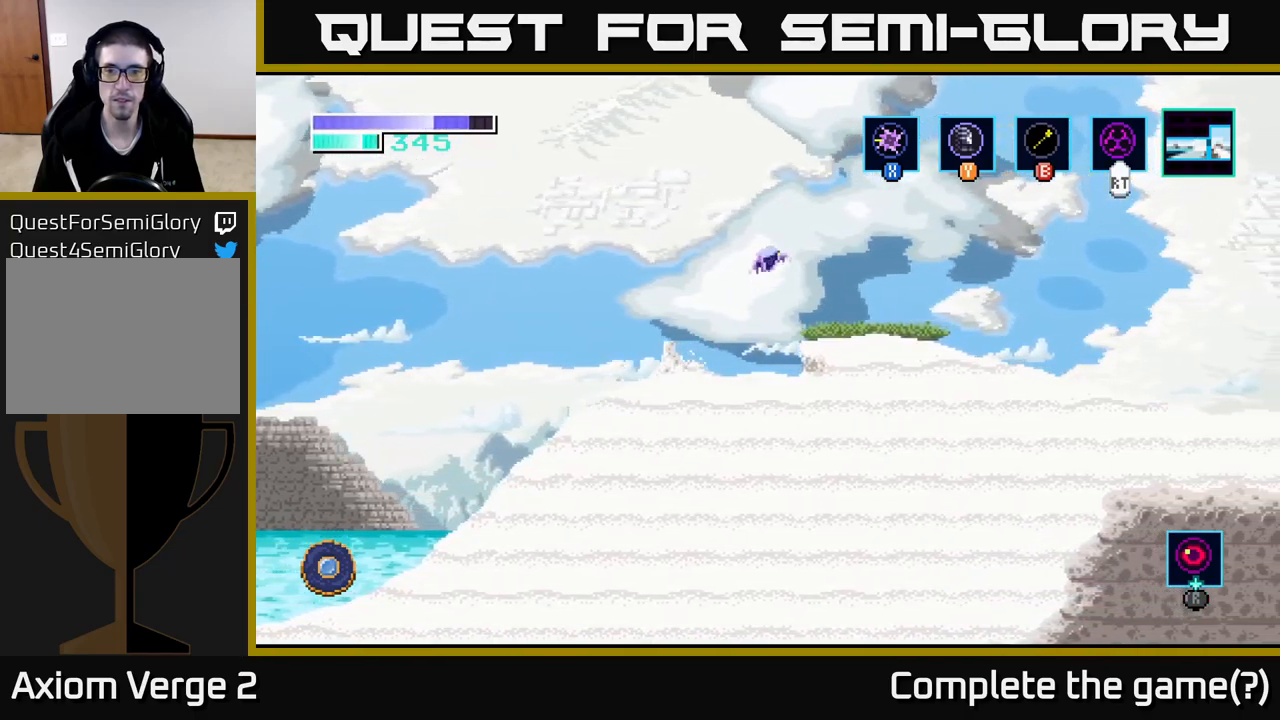
{"buttons": [], "left_stick": "right", "right_stick": "center", "events": [[100, "A", "up"]]}
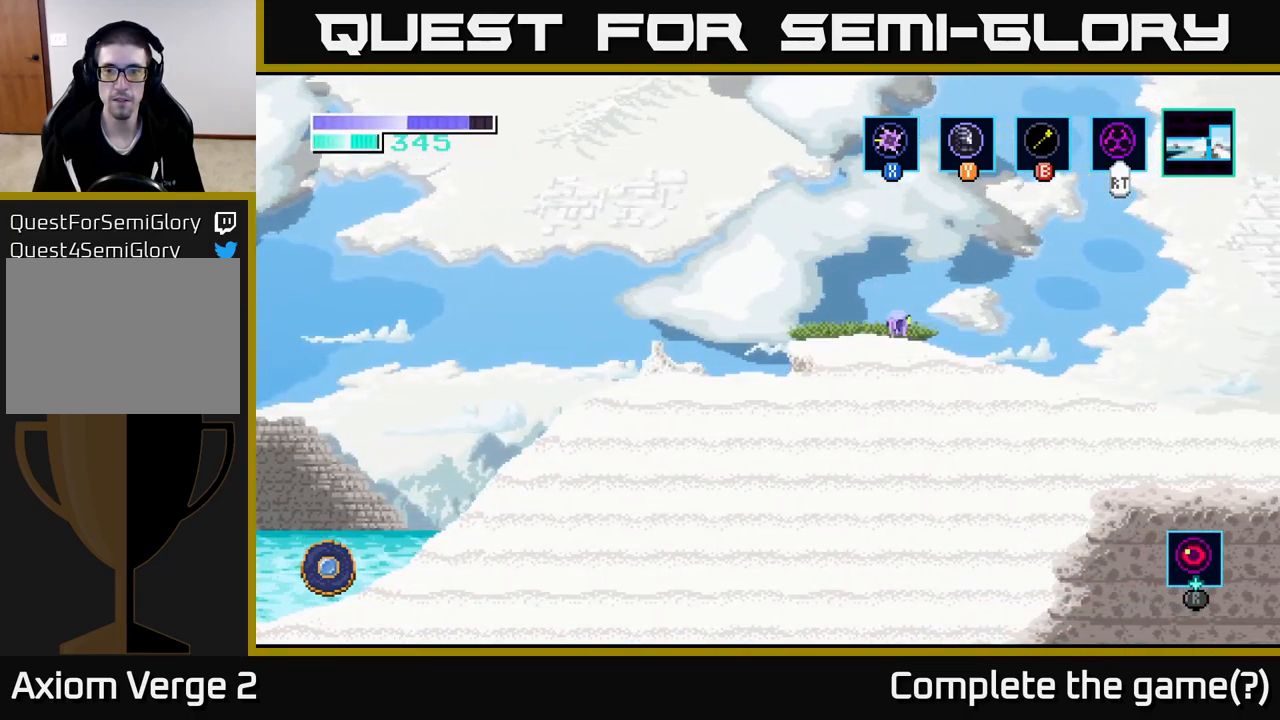
{"buttons": ["A"], "left_stick": "right", "right_stick": "center", "events": [[117, "A", "down"]]}
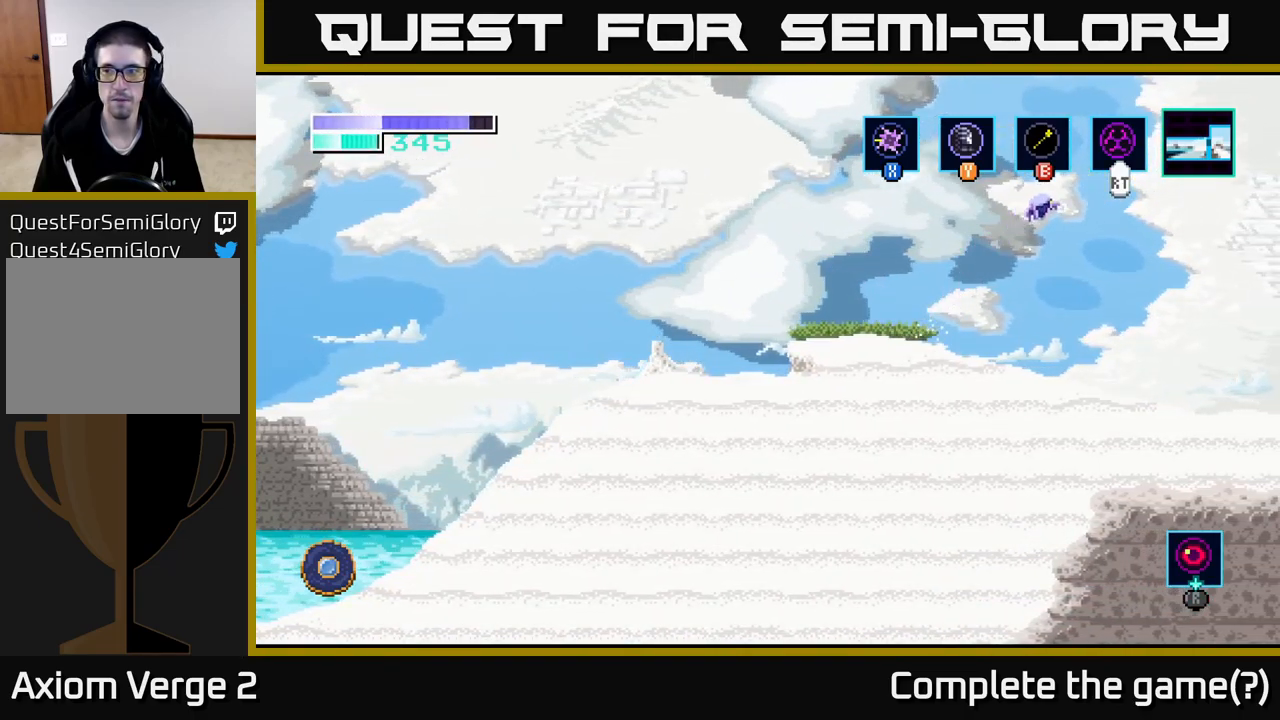
{"buttons": ["A"], "left_stick": "right", "right_stick": "center", "events": [[200, "A", "up"], [367, "A", "down"]]}
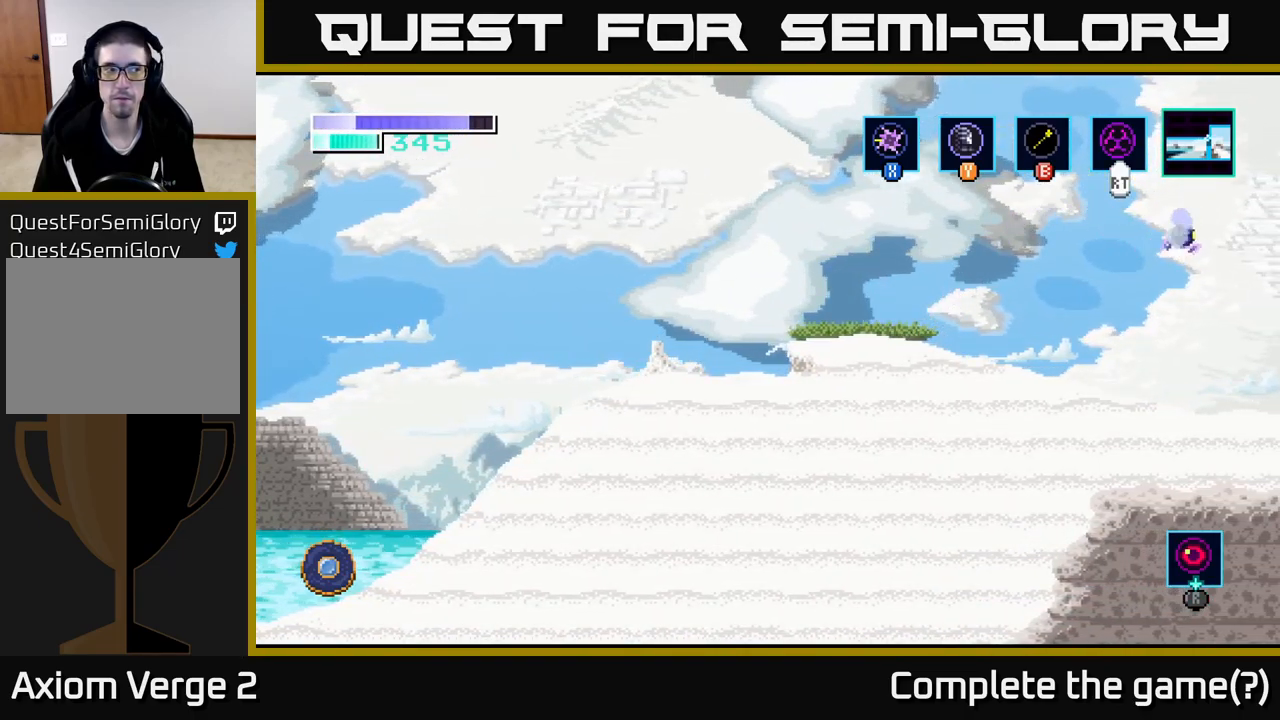
{"buttons": [], "left_stick": "right", "right_stick": "center", "events": [[117, "A", "up"]]}
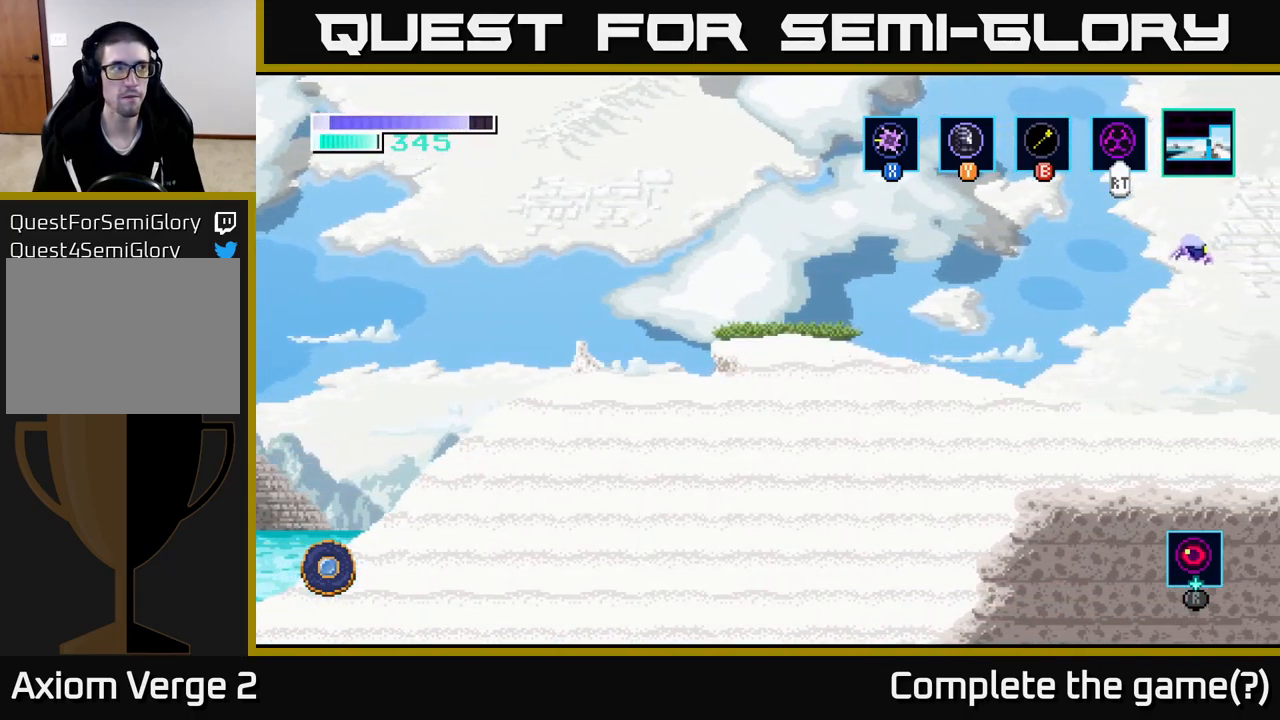
{"buttons": [], "left_stick": "right", "right_stick": "center", "events": [[217, "left_stick", "center"], [433, "left_stick", "right"]]}
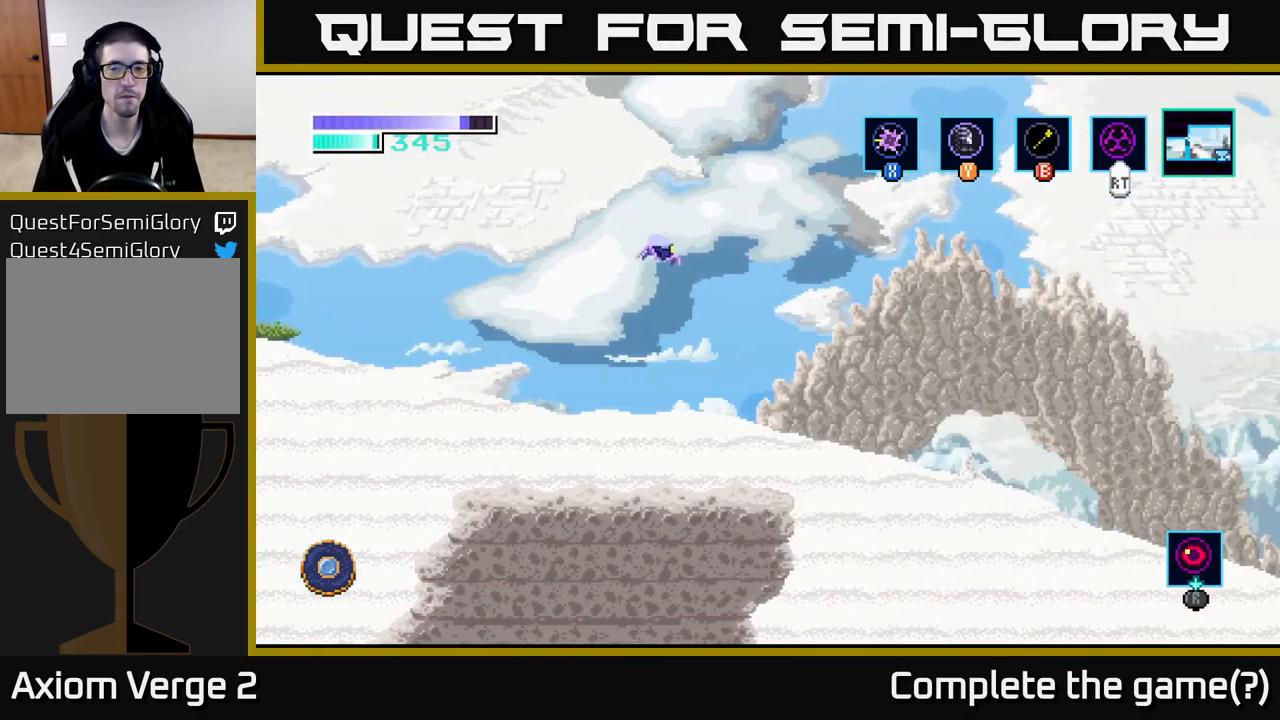
{"buttons": [], "left_stick": "right", "right_stick": "center", "events": []}
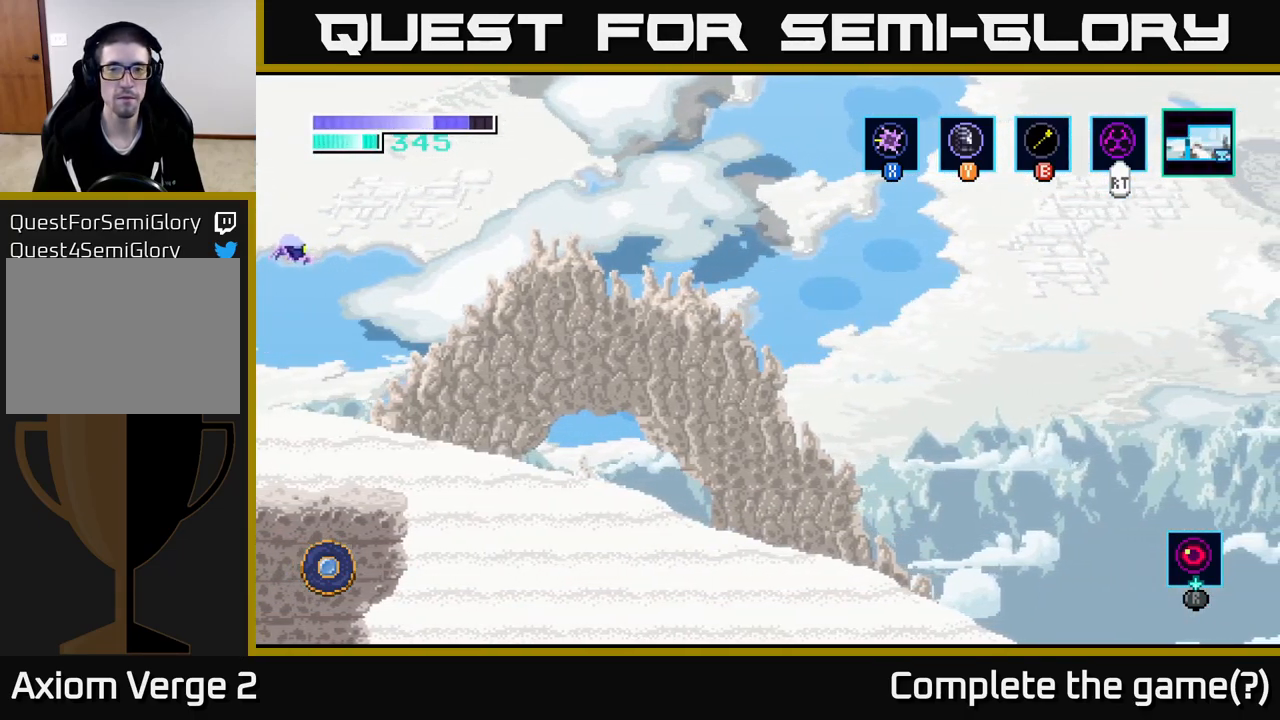
{"buttons": [], "left_stick": "right", "right_stick": "center", "events": []}
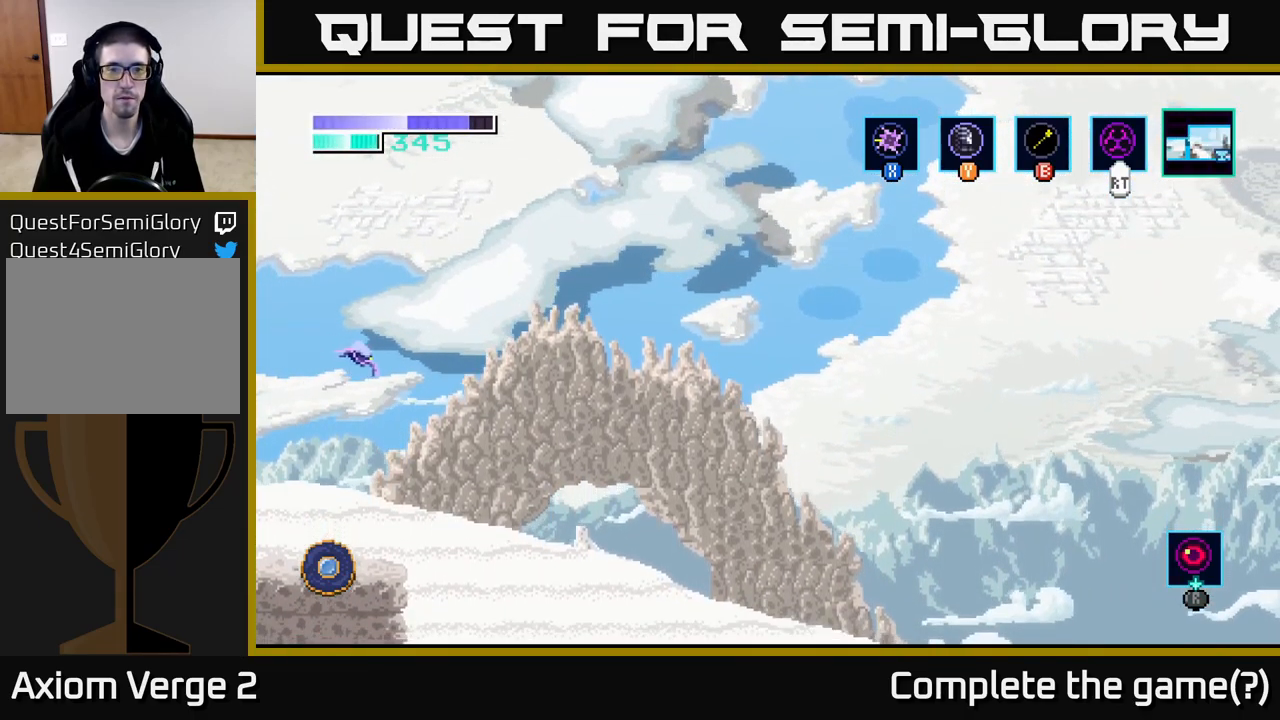
{"buttons": ["A"], "left_stick": "right", "right_stick": "center", "events": [[433, "A", "down"]]}
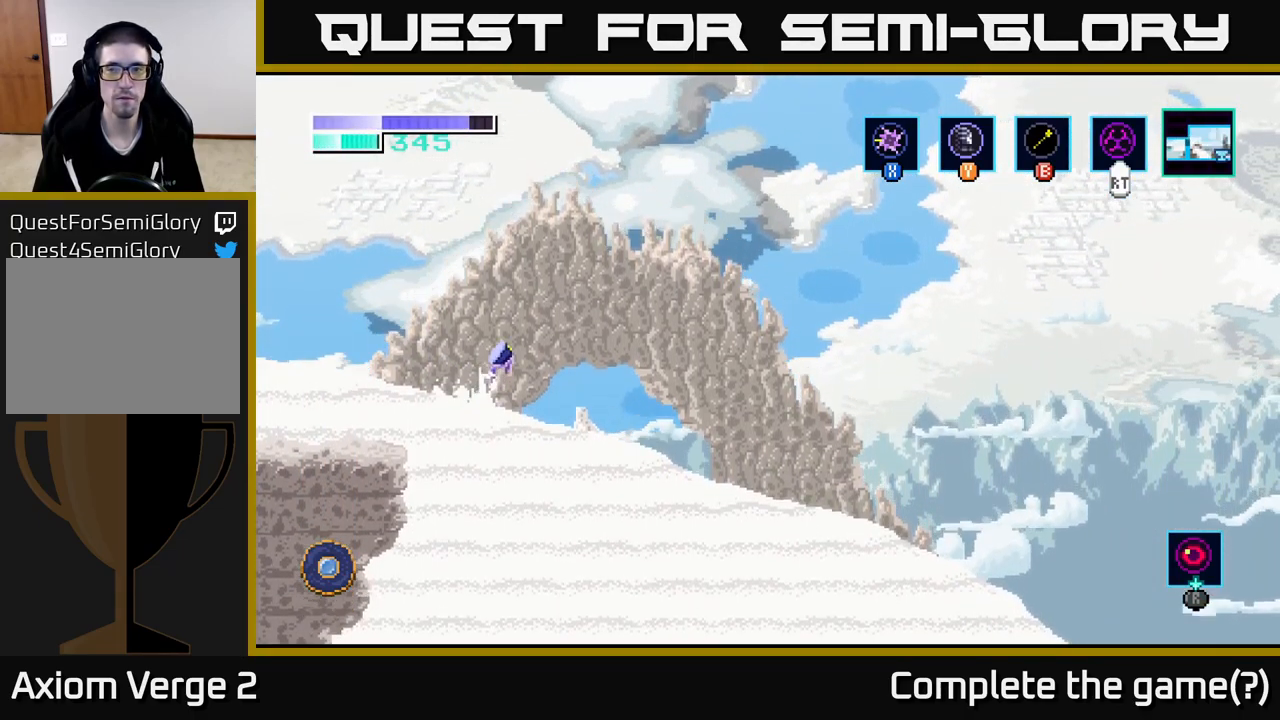
{"buttons": [], "left_stick": "right", "right_stick": "center", "events": [[484, "A", "up"]]}
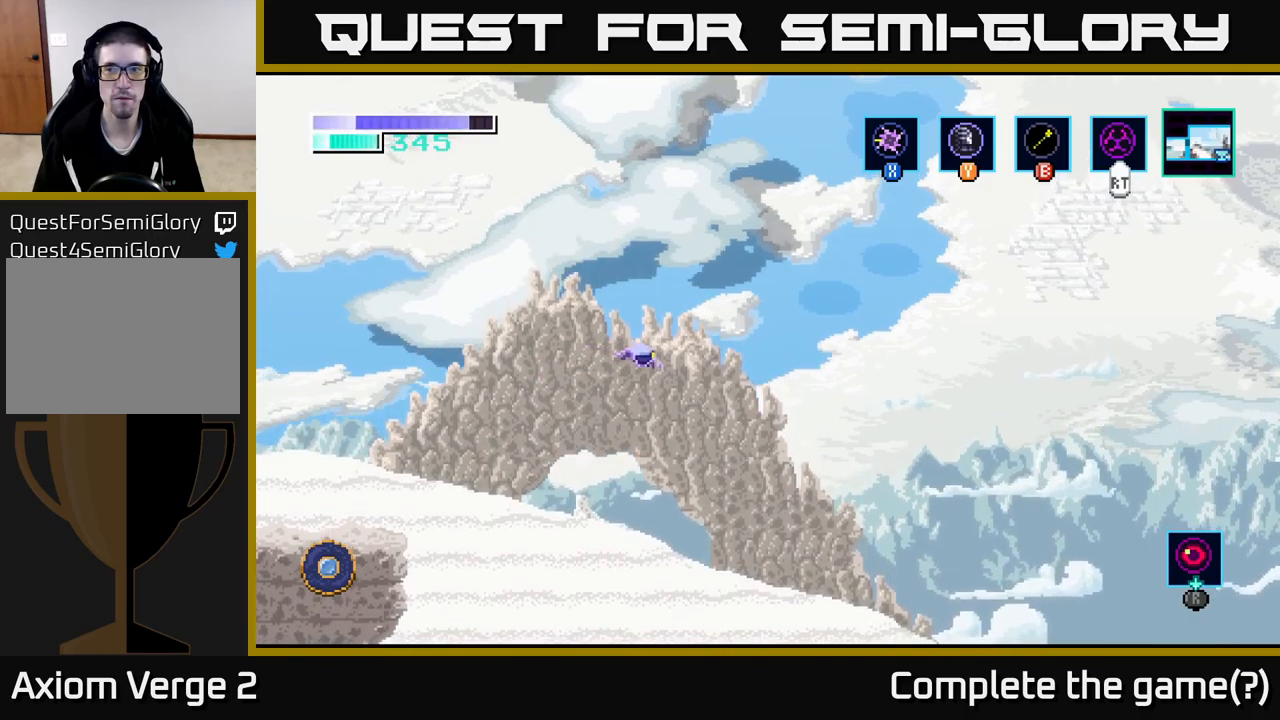
{"buttons": [], "left_stick": "right", "right_stick": "center", "events": []}
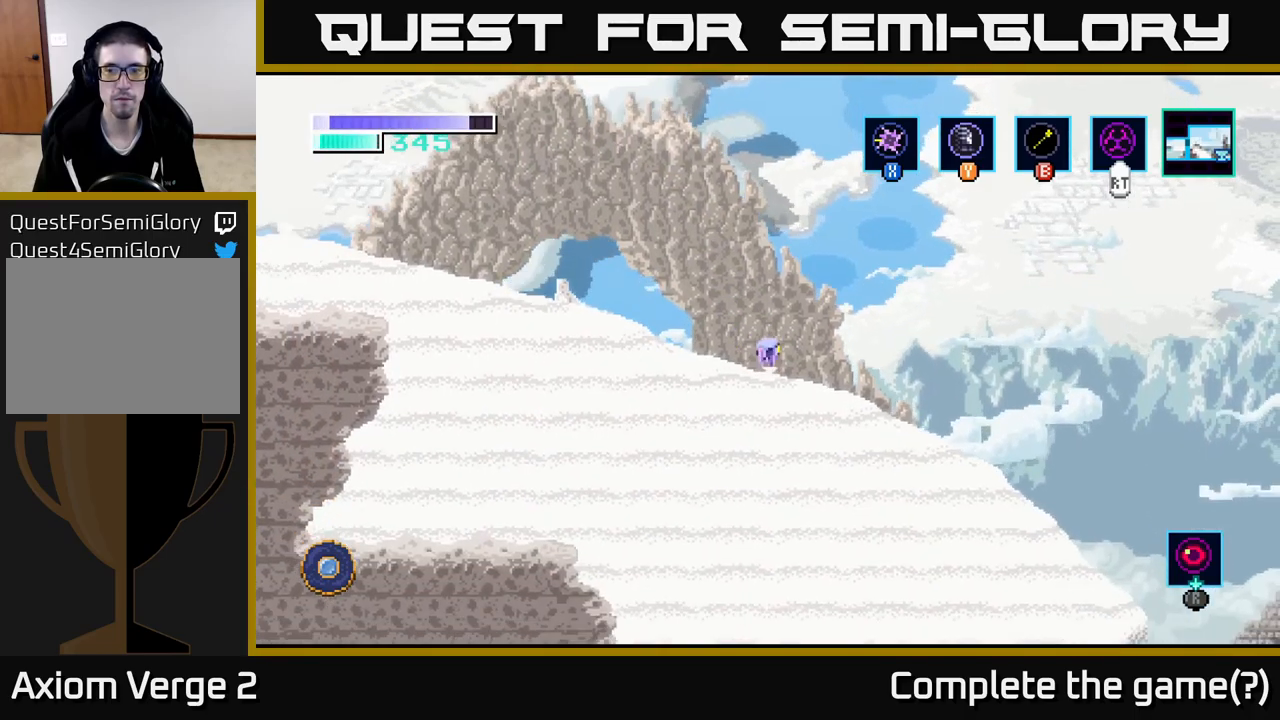
{"buttons": [], "left_stick": "right", "right_stick": "center", "events": []}
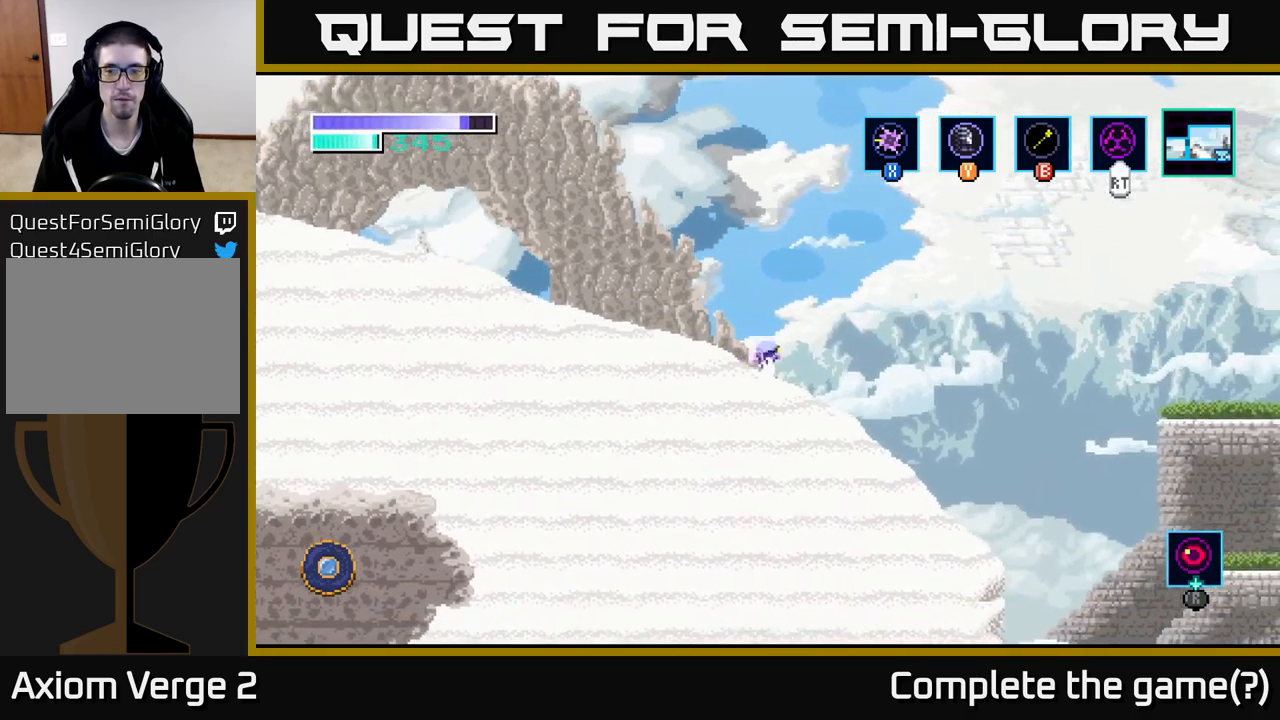
{"buttons": [], "left_stick": "right", "right_stick": "center", "events": []}